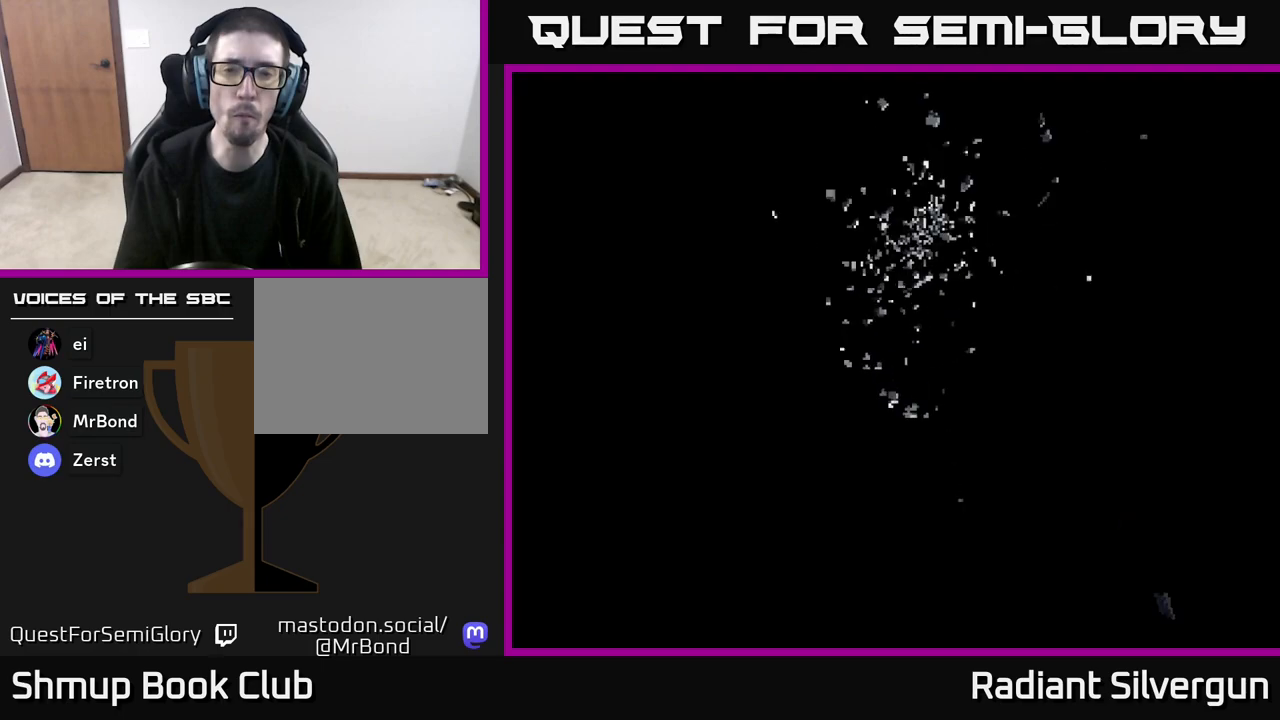
Gameplay with a controller (Xbox layout); each line is a JSON object with the inputs held at the frame after it. "events" lists button and stick changes between this image and that frame as [ms after this image, input, new state], when the widget could be followed in between. Not read: right_stick.
{"buttons": [], "left_stick": "center", "events": [[200, "A", "down"], [400, "A", "up"]]}
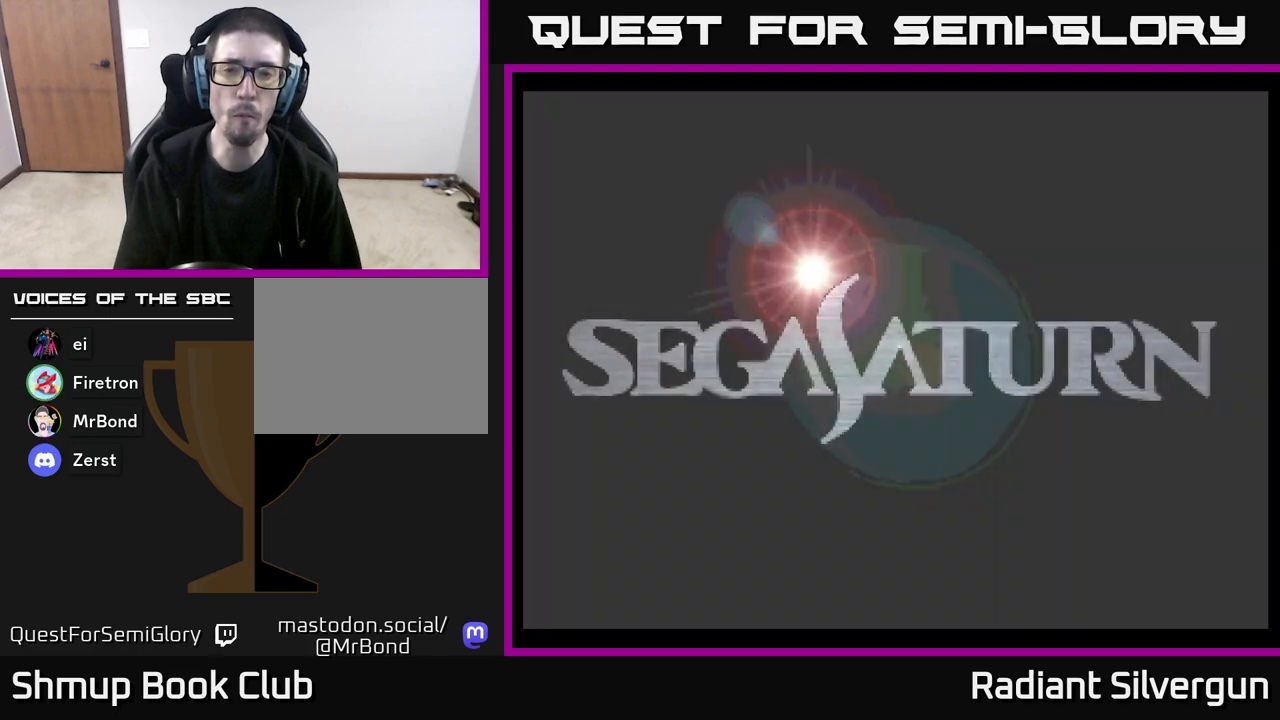
{"buttons": [], "left_stick": "center", "events": [[17, "START", "down"], [200, "START", "up"]]}
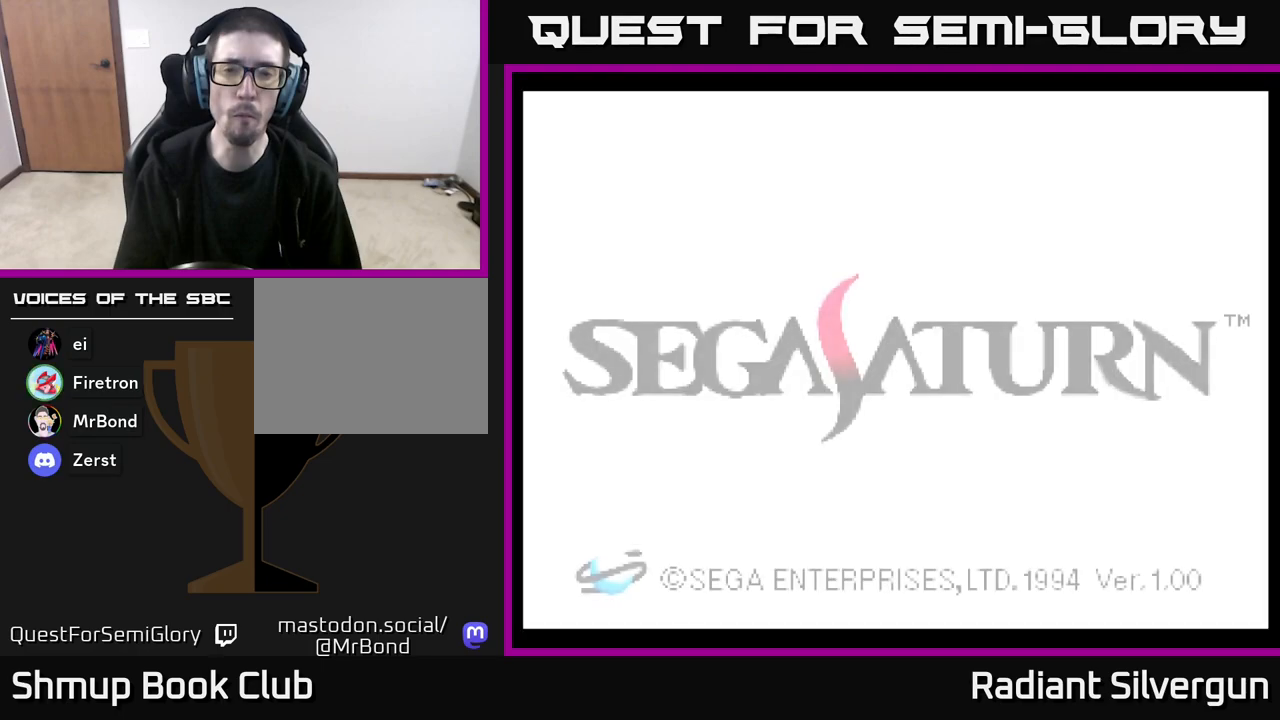
{"buttons": [], "left_stick": "center", "events": []}
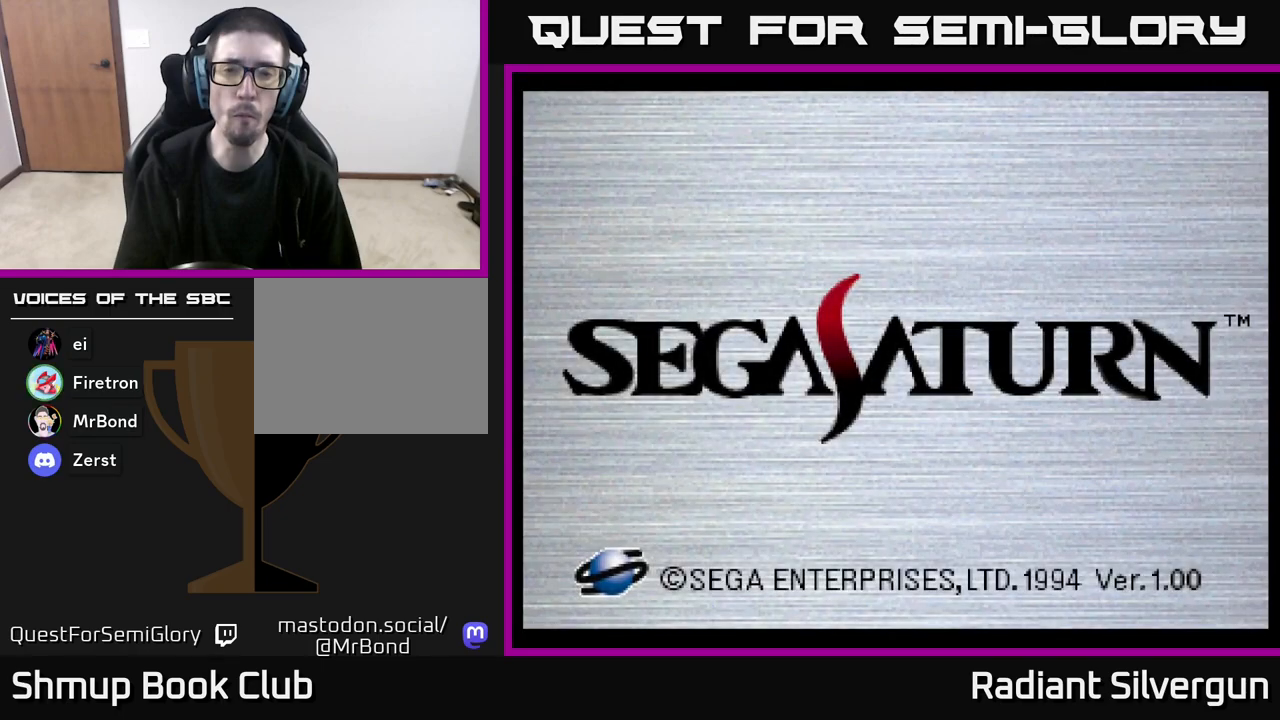
{"buttons": ["A"], "left_stick": "center", "events": [[17, "START", "down"], [217, "START", "up"], [483, "A", "down"]]}
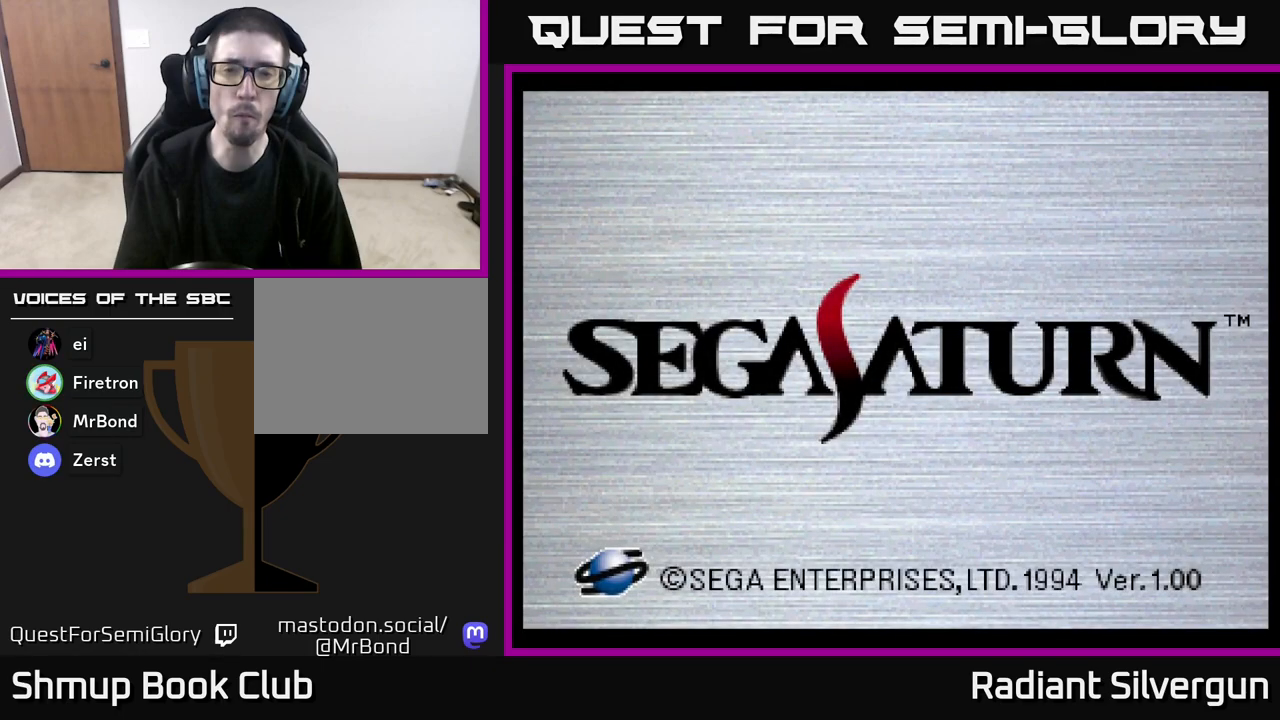
{"buttons": ["START"], "left_stick": "center", "events": [[183, "A", "up"], [367, "START", "down"]]}
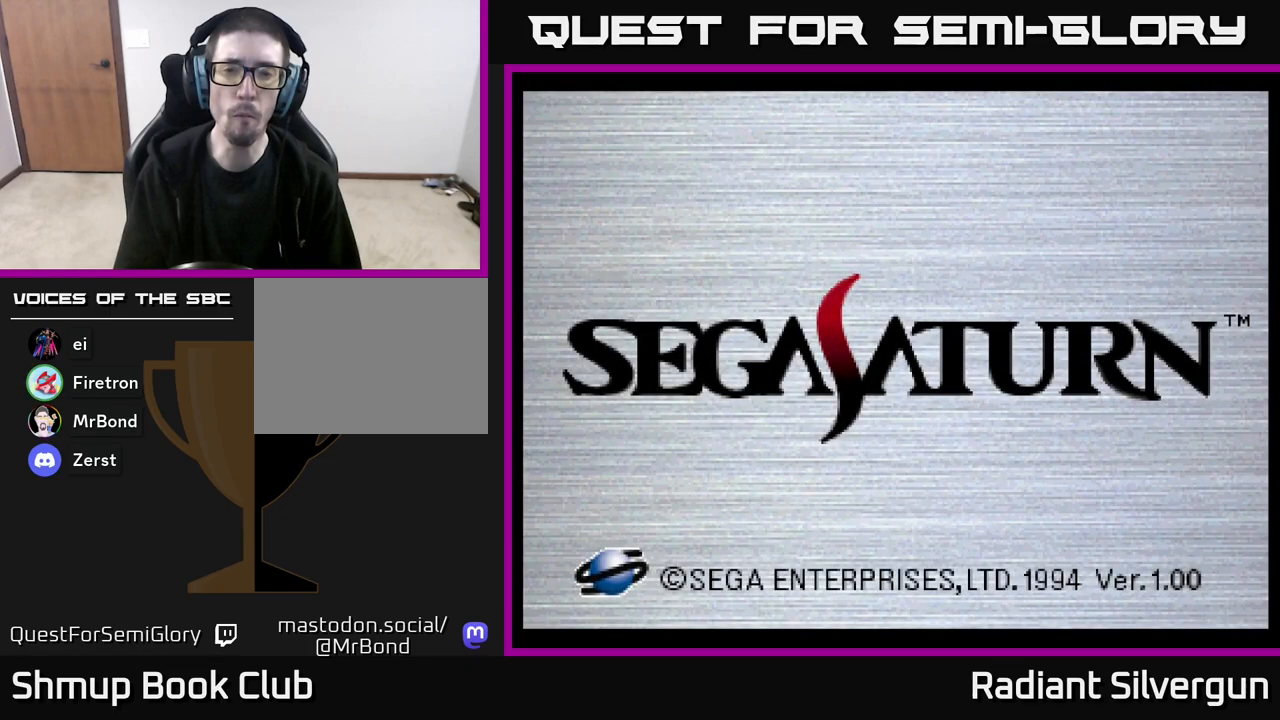
{"buttons": ["START"], "left_stick": "center", "events": [[33, "START", "up"], [150, "A", "down"], [367, "A", "up"], [433, "START", "down"]]}
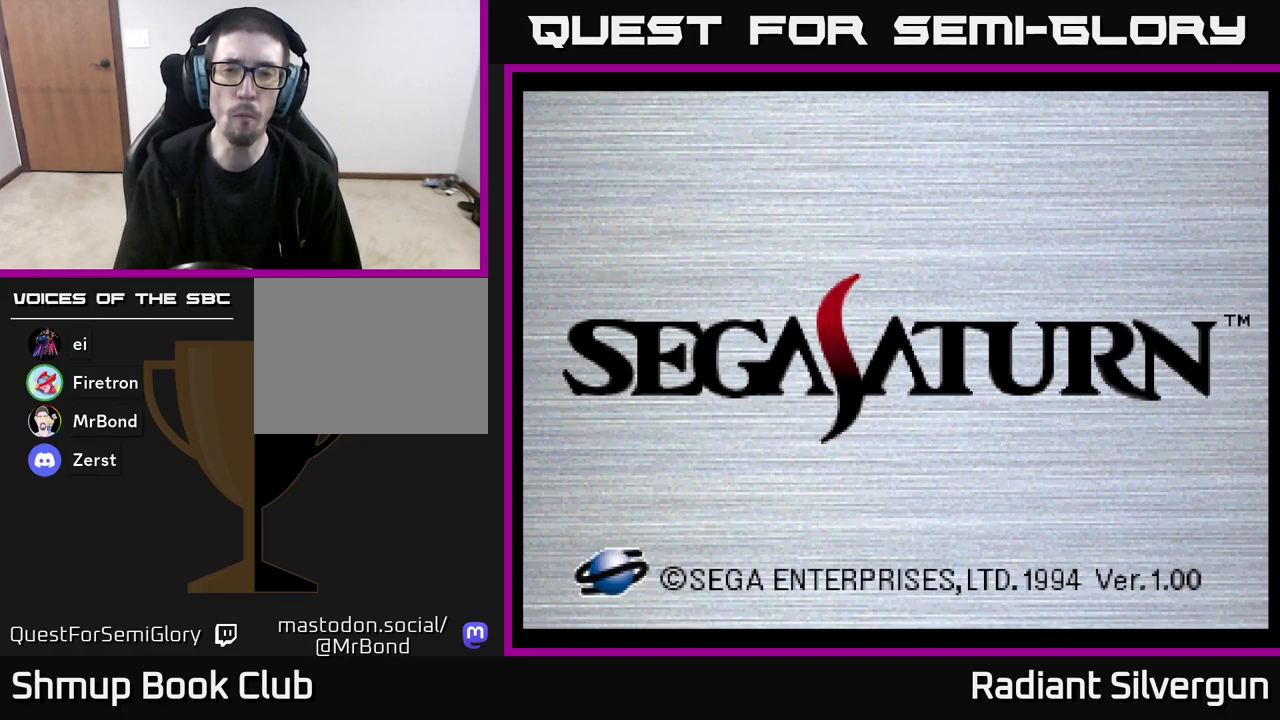
{"buttons": ["A"], "left_stick": "center", "events": [[133, "START", "up"], [267, "A", "down"]]}
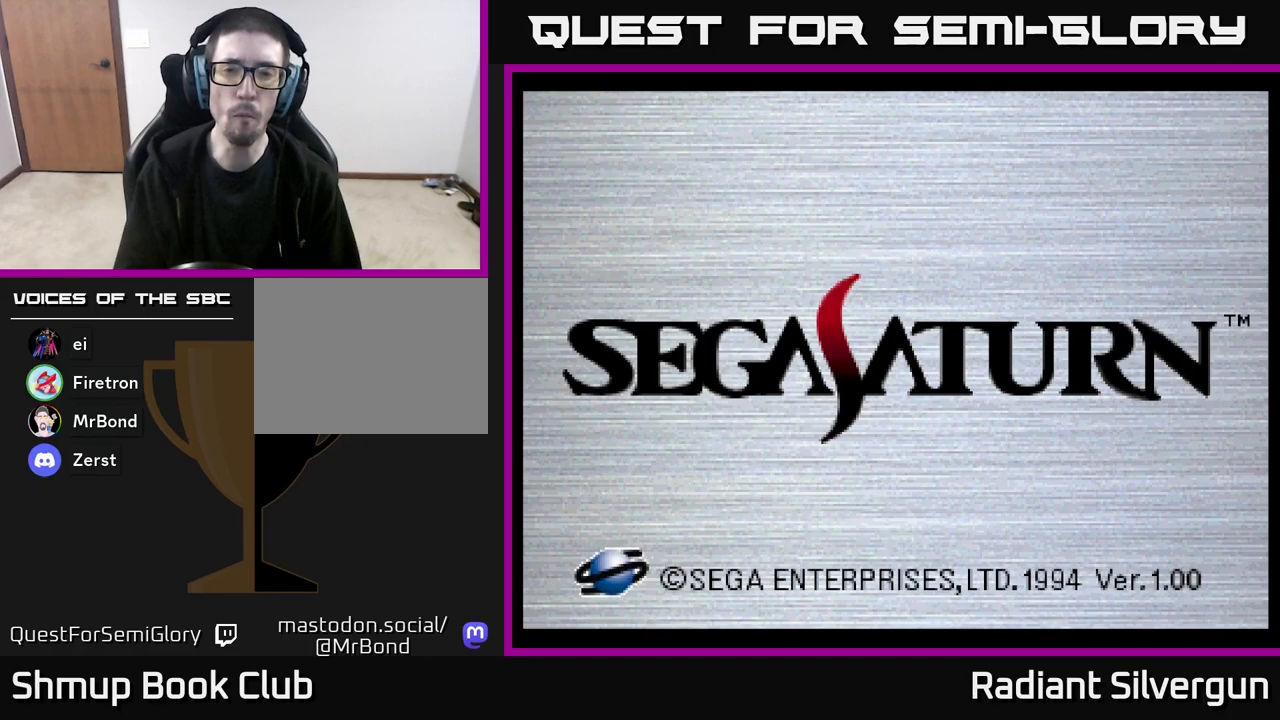
{"buttons": [], "left_stick": "center", "events": [[50, "A", "up"], [150, "START", "down"], [350, "START", "up"]]}
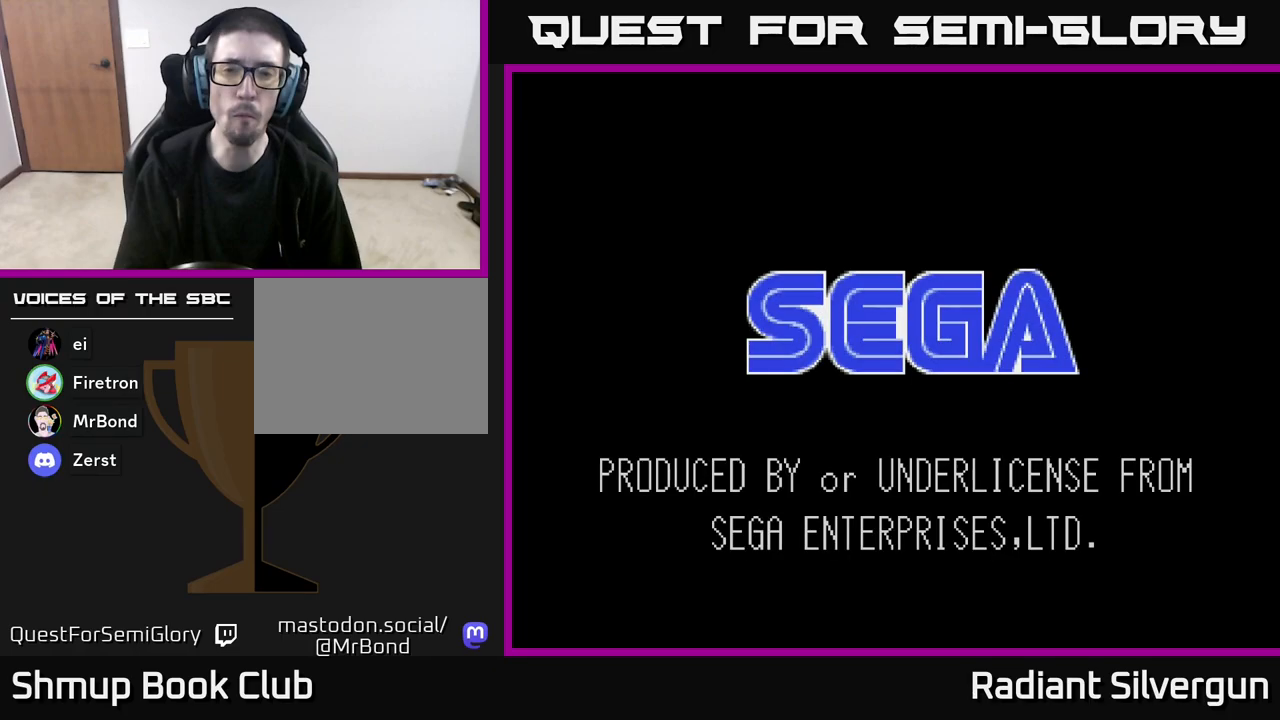
{"buttons": [], "left_stick": "center", "events": [[233, "START", "down"], [417, "START", "up"]]}
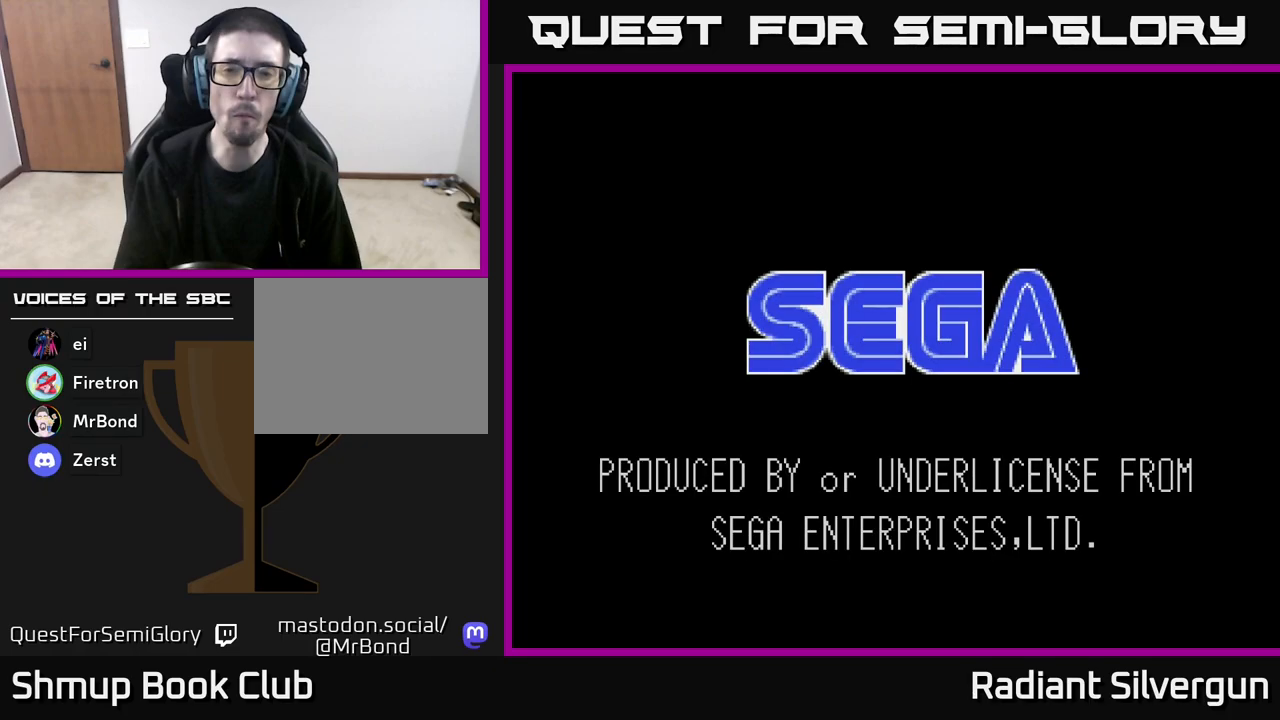
{"buttons": ["START"], "left_stick": "center", "events": [[67, "A", "down"], [283, "A", "up"], [333, "START", "down"]]}
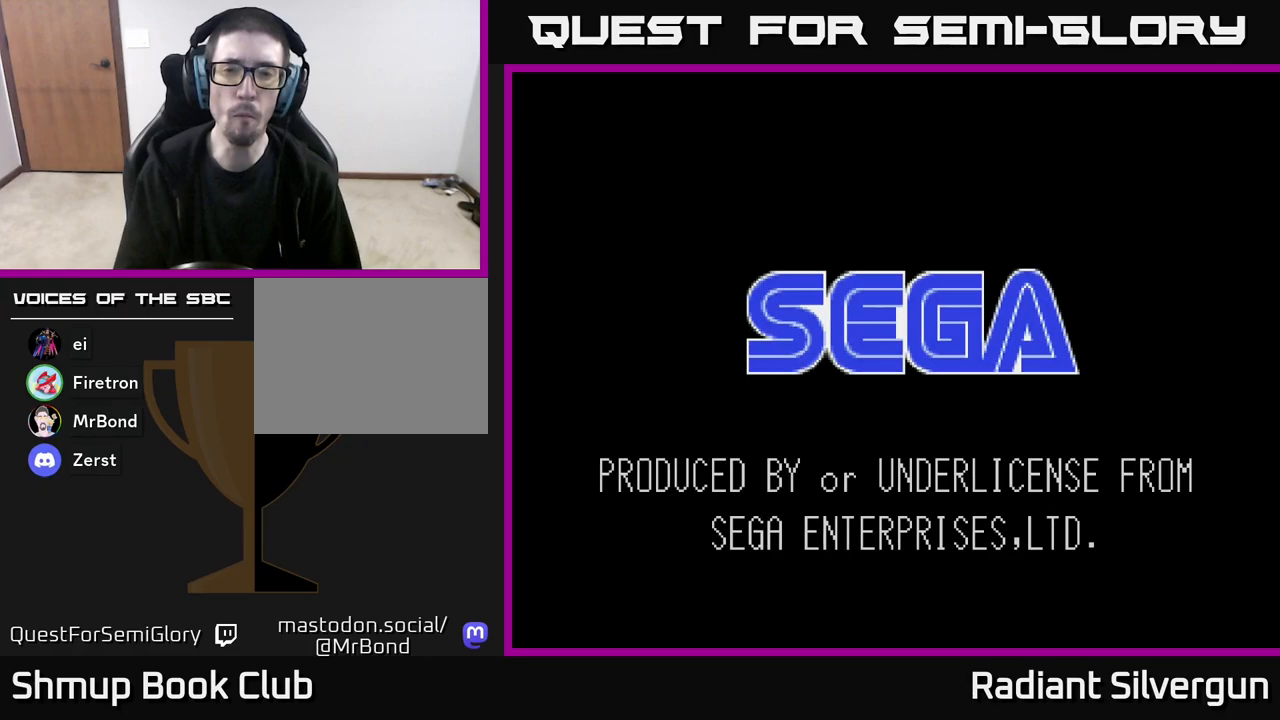
{"buttons": [], "left_stick": "center", "events": [[33, "START", "up"]]}
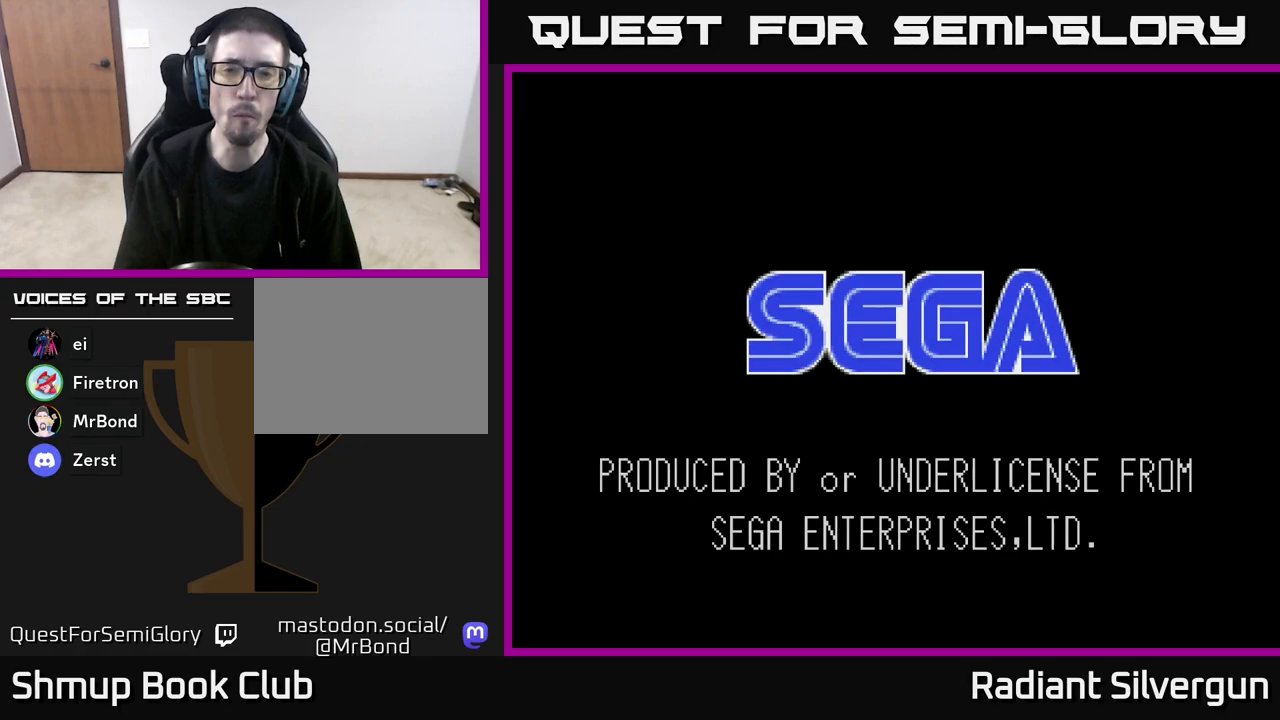
{"buttons": [], "left_stick": "center", "events": []}
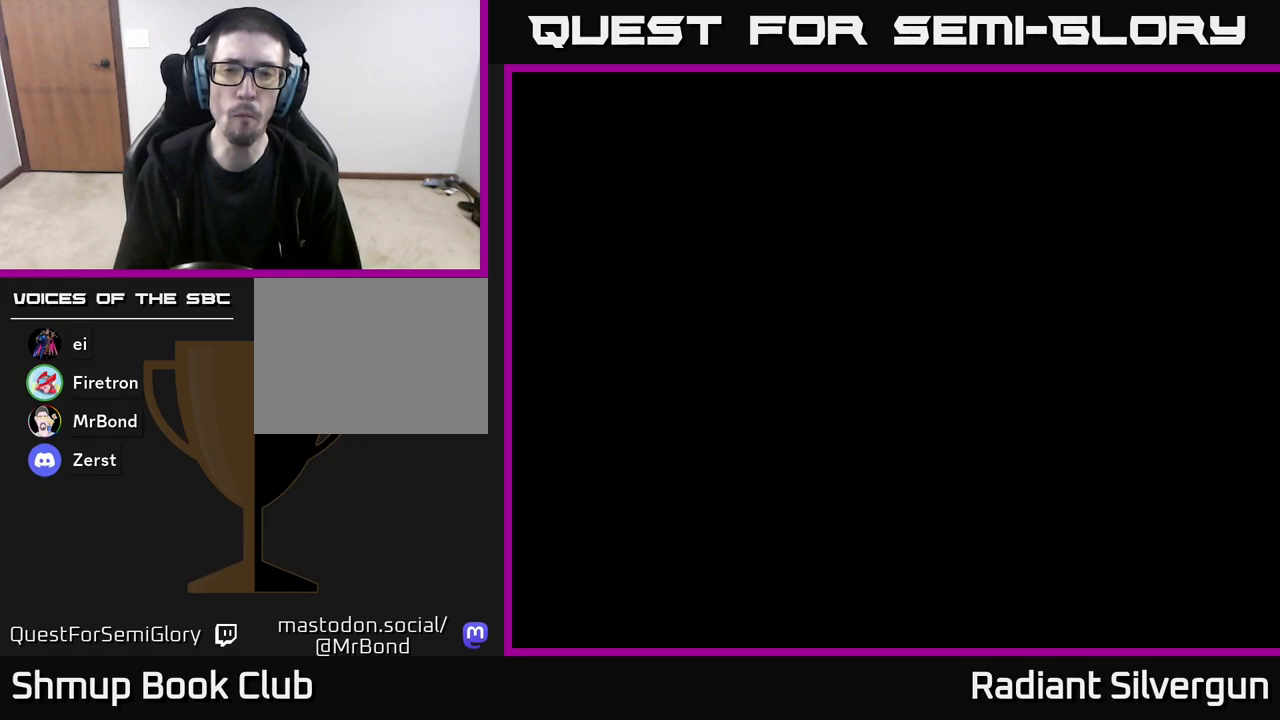
{"buttons": [], "left_stick": "center", "events": []}
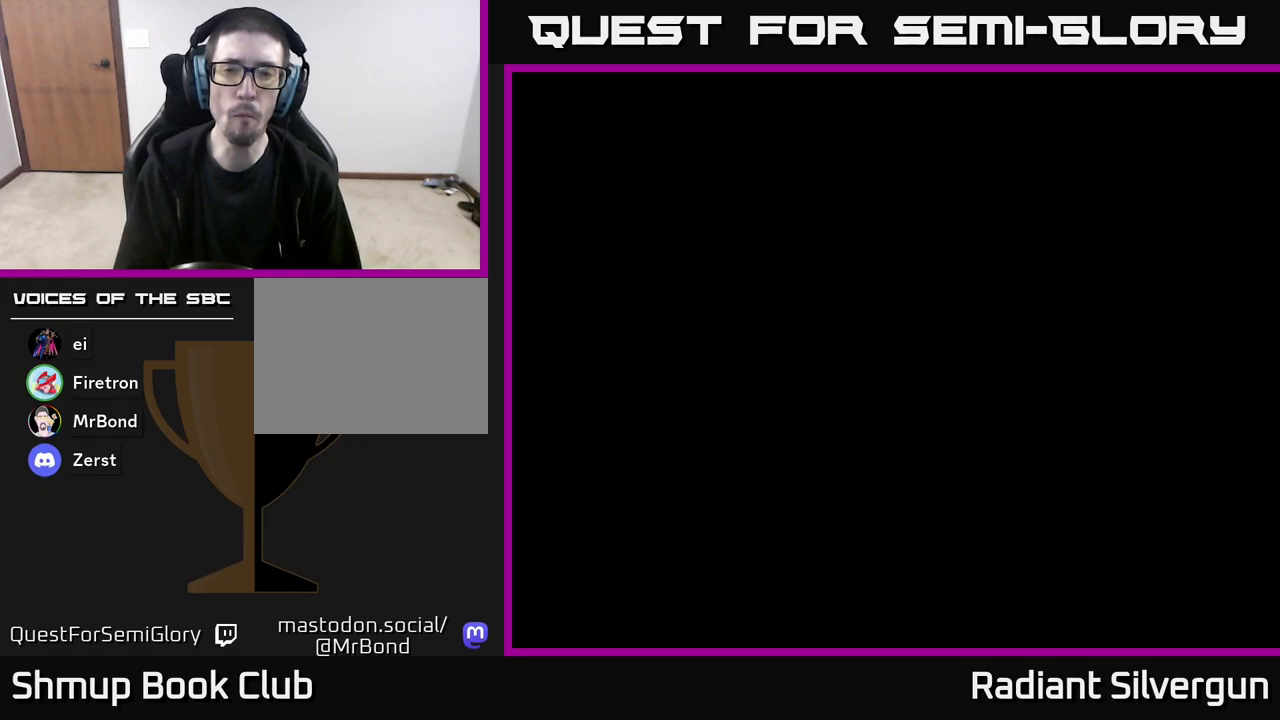
{"buttons": [], "left_stick": "center", "events": [[100, "A", "down"], [233, "A", "up"]]}
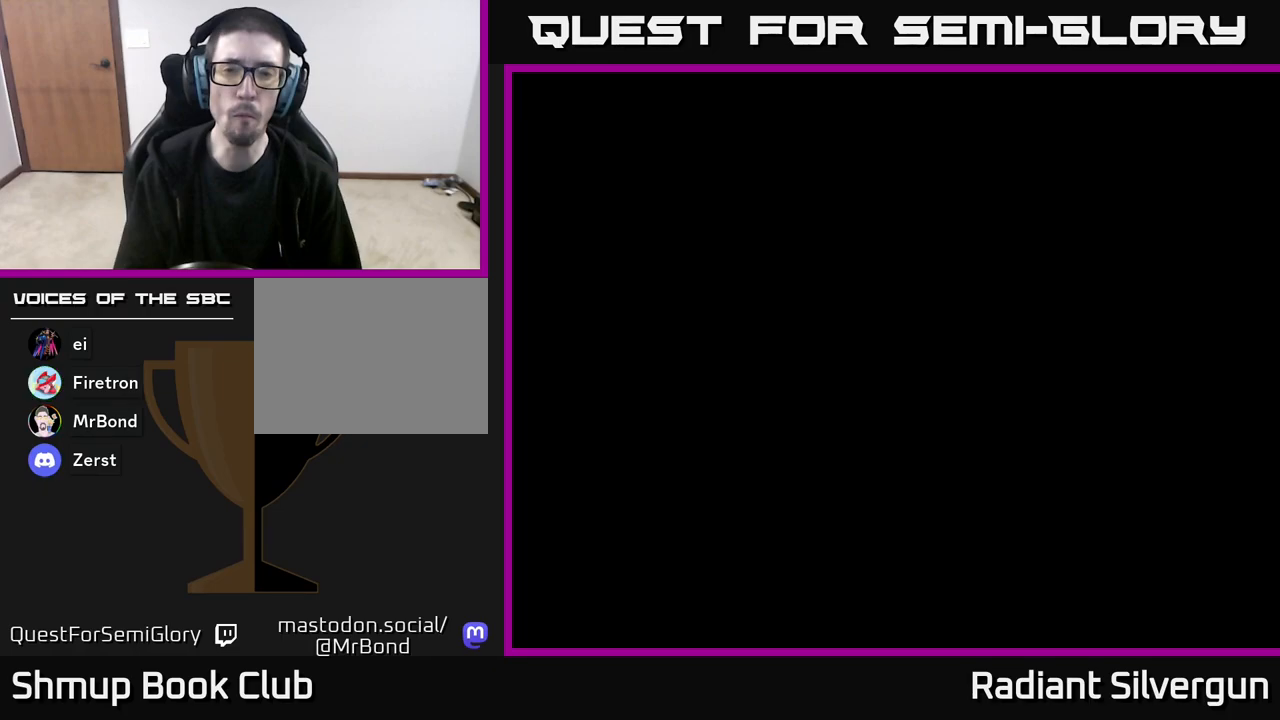
{"buttons": [], "left_stick": "center", "events": []}
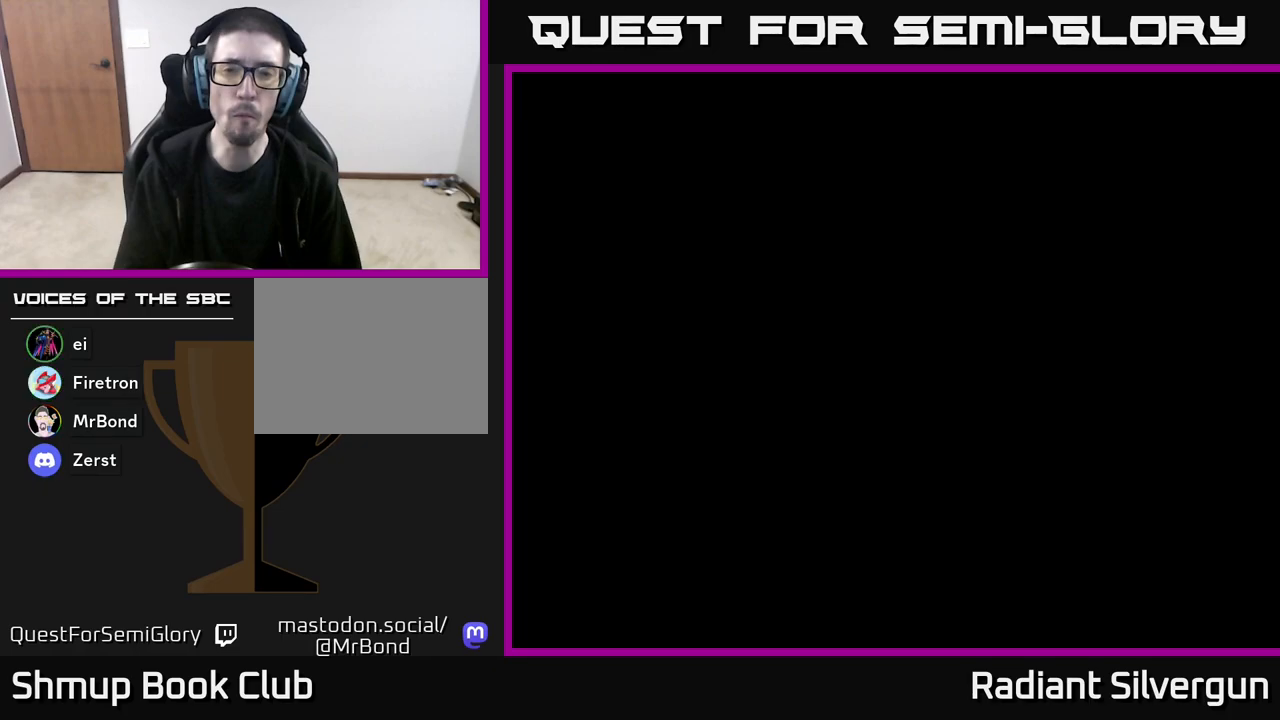
{"buttons": [], "left_stick": "center", "events": []}
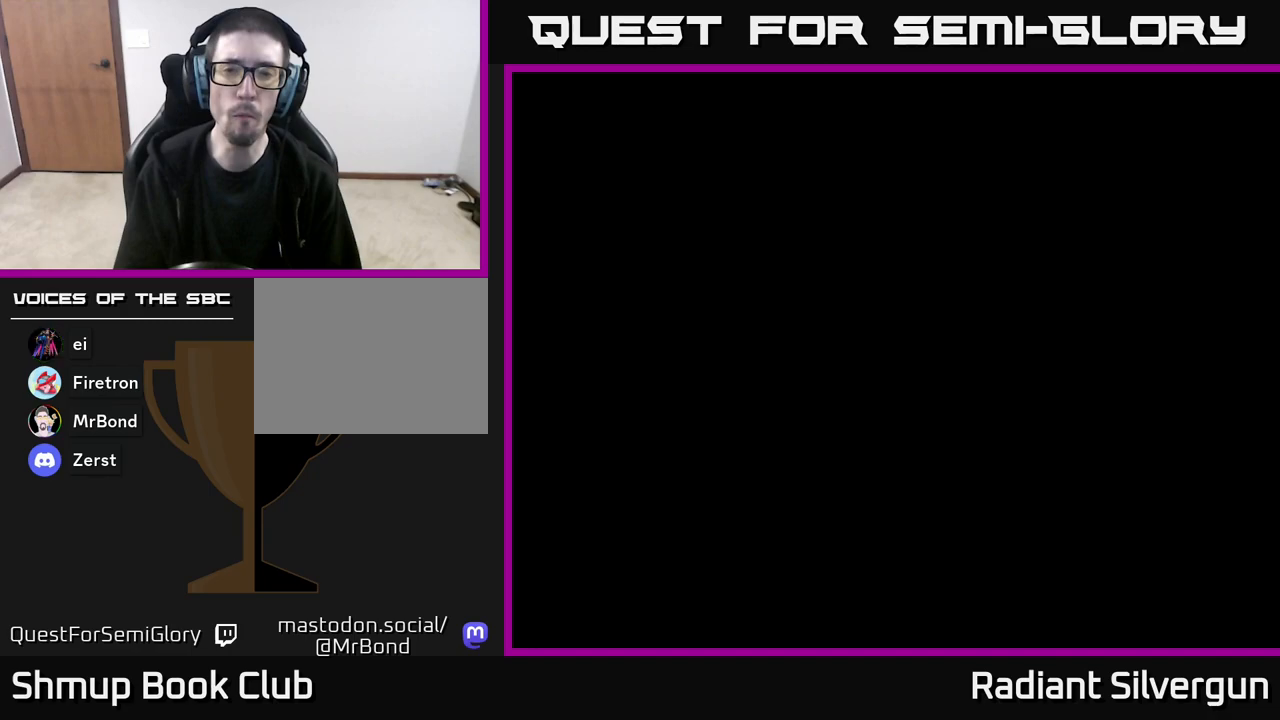
{"buttons": ["START"], "left_stick": "center", "events": [[400, "START", "down"]]}
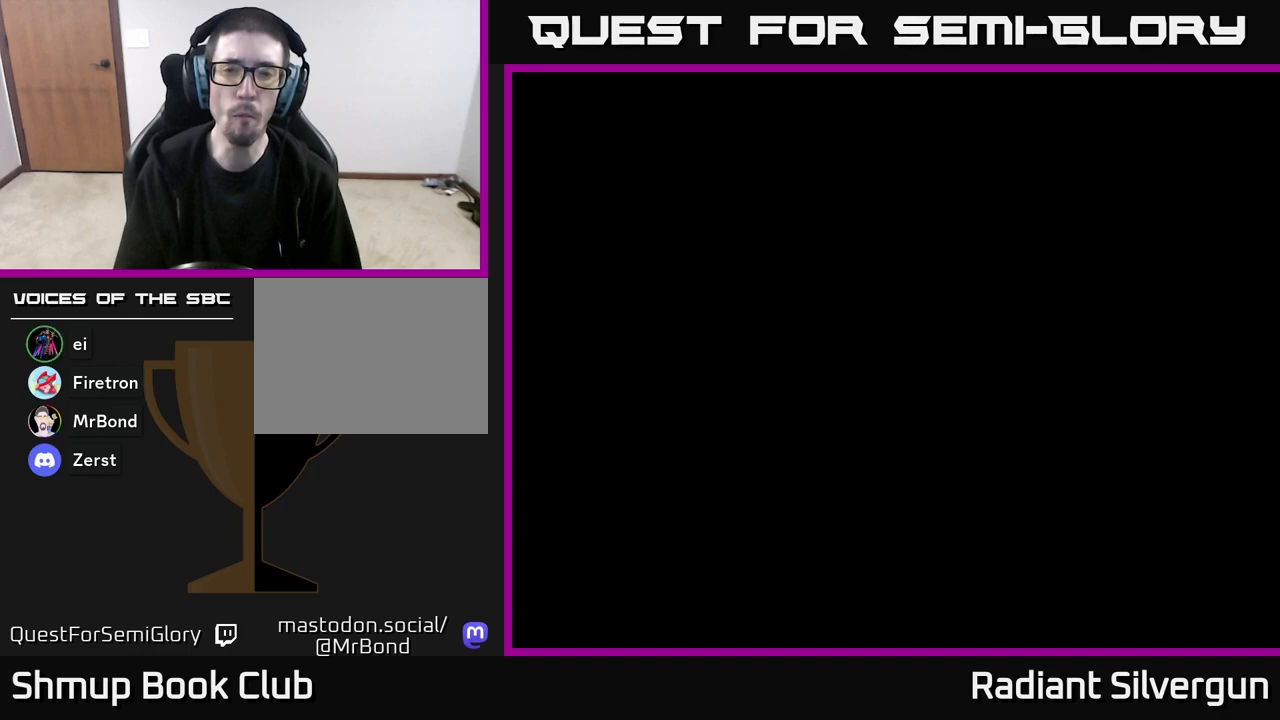
{"buttons": [], "left_stick": "center", "events": [[33, "START", "up"]]}
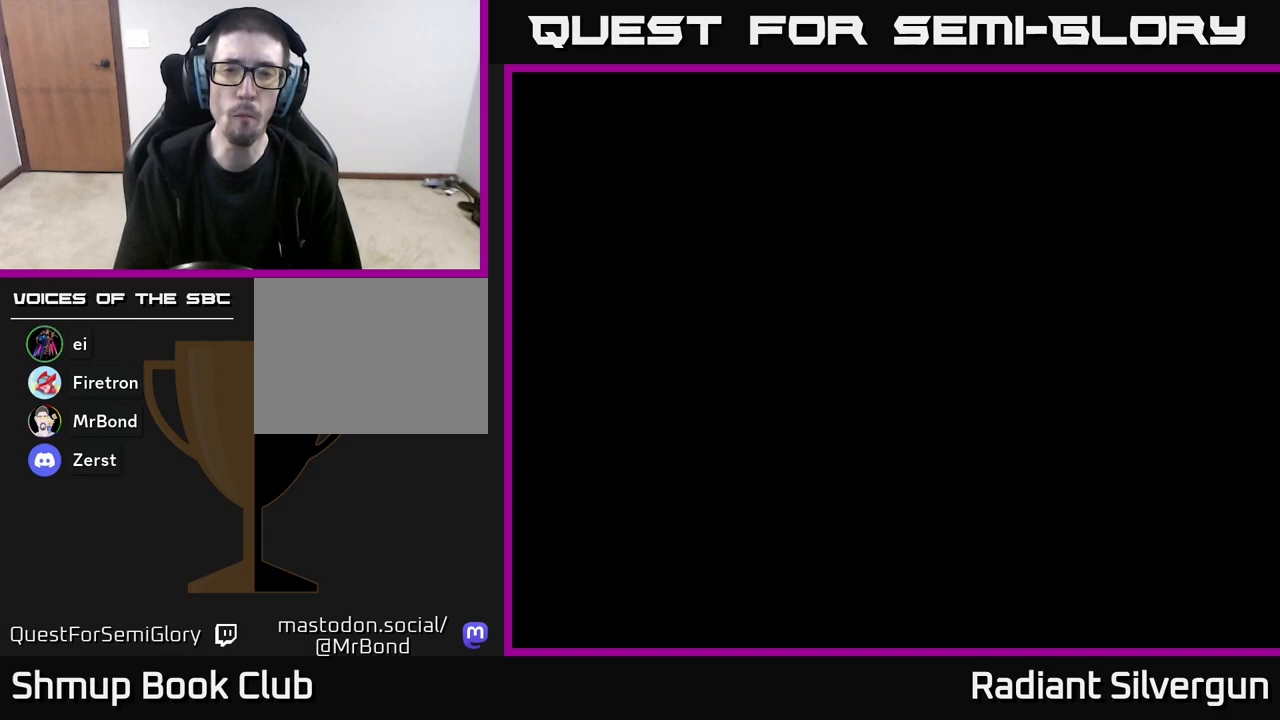
{"buttons": [], "left_stick": "center", "events": [[233, "A", "down"], [383, "A", "up"]]}
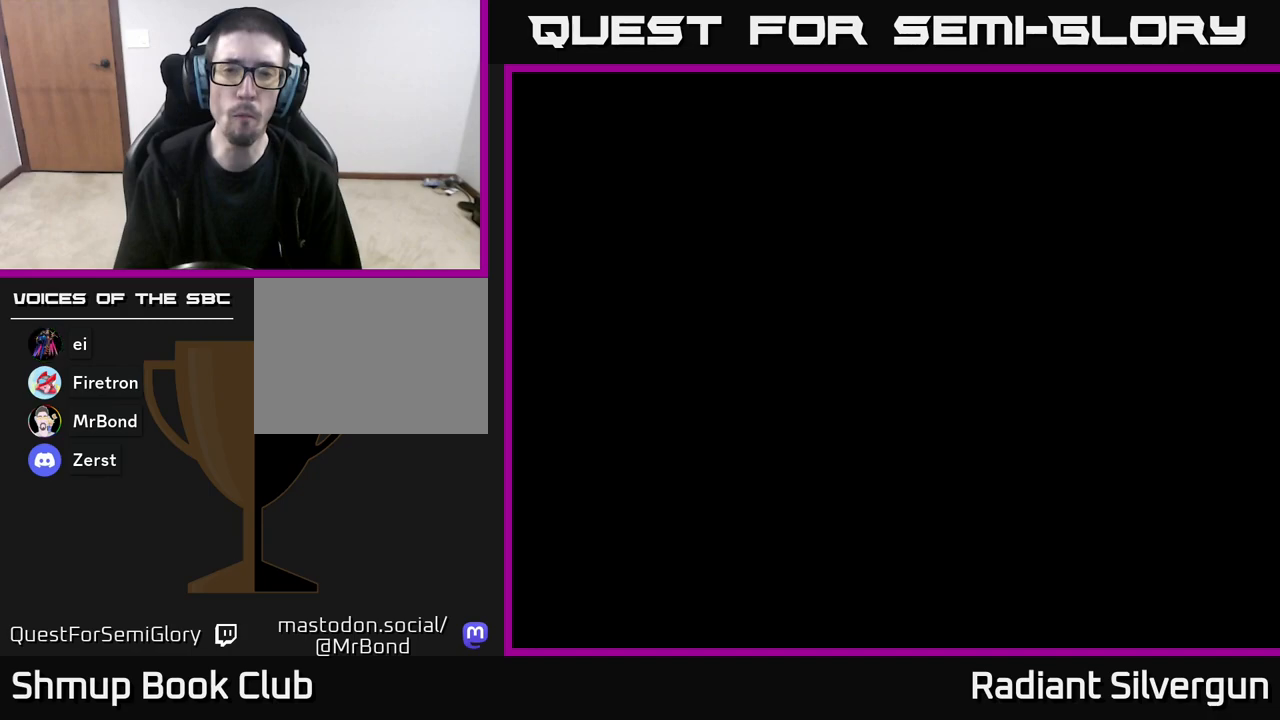
{"buttons": [], "left_stick": "center", "events": []}
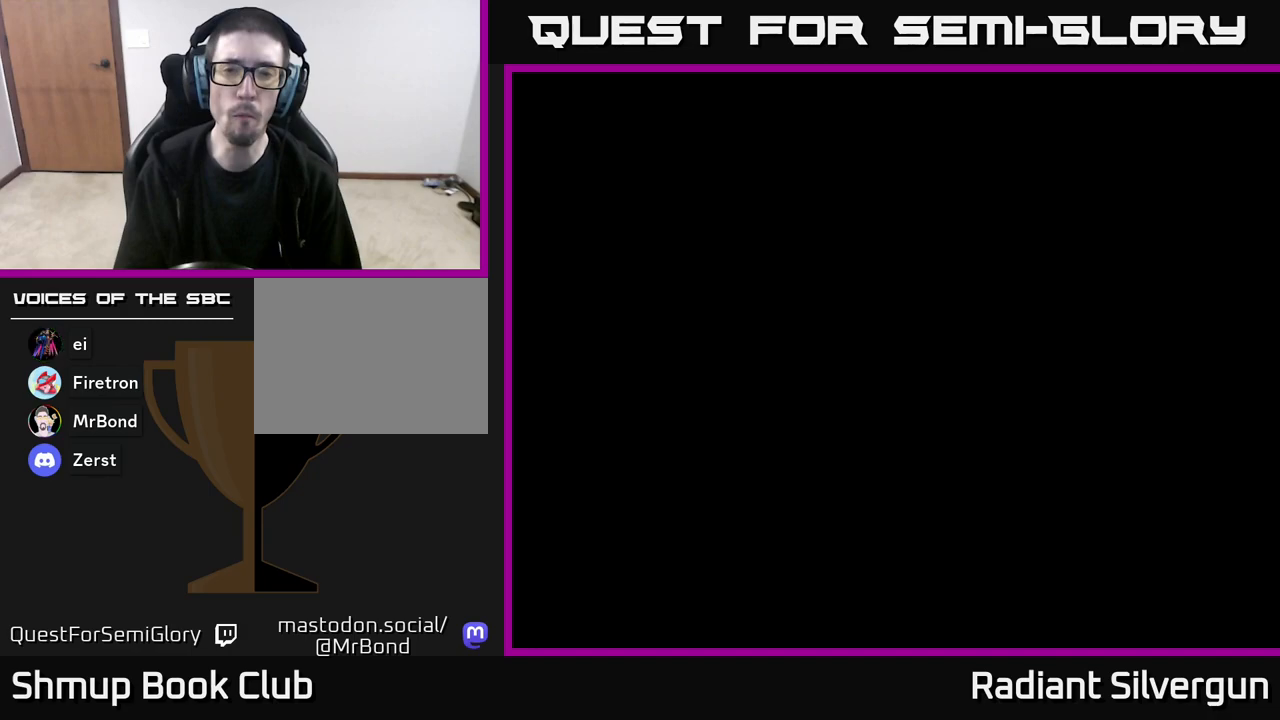
{"buttons": [], "left_stick": "center", "events": []}
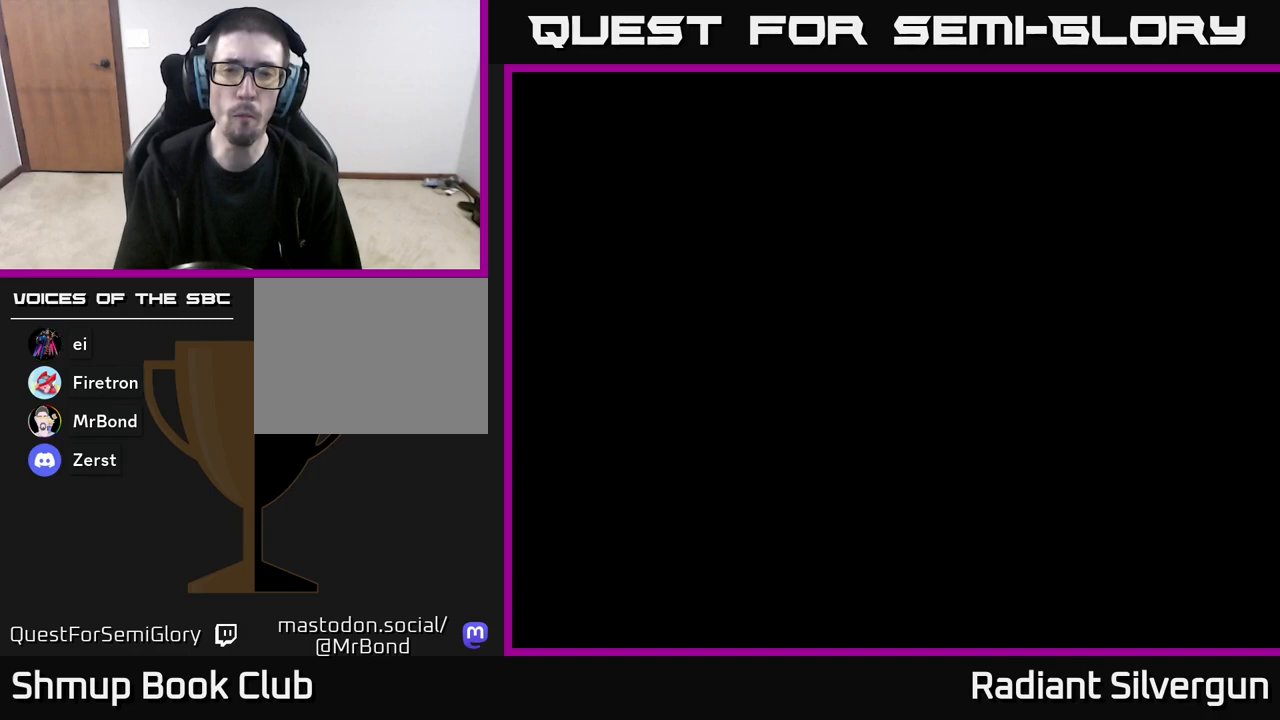
{"buttons": [], "left_stick": "center", "events": []}
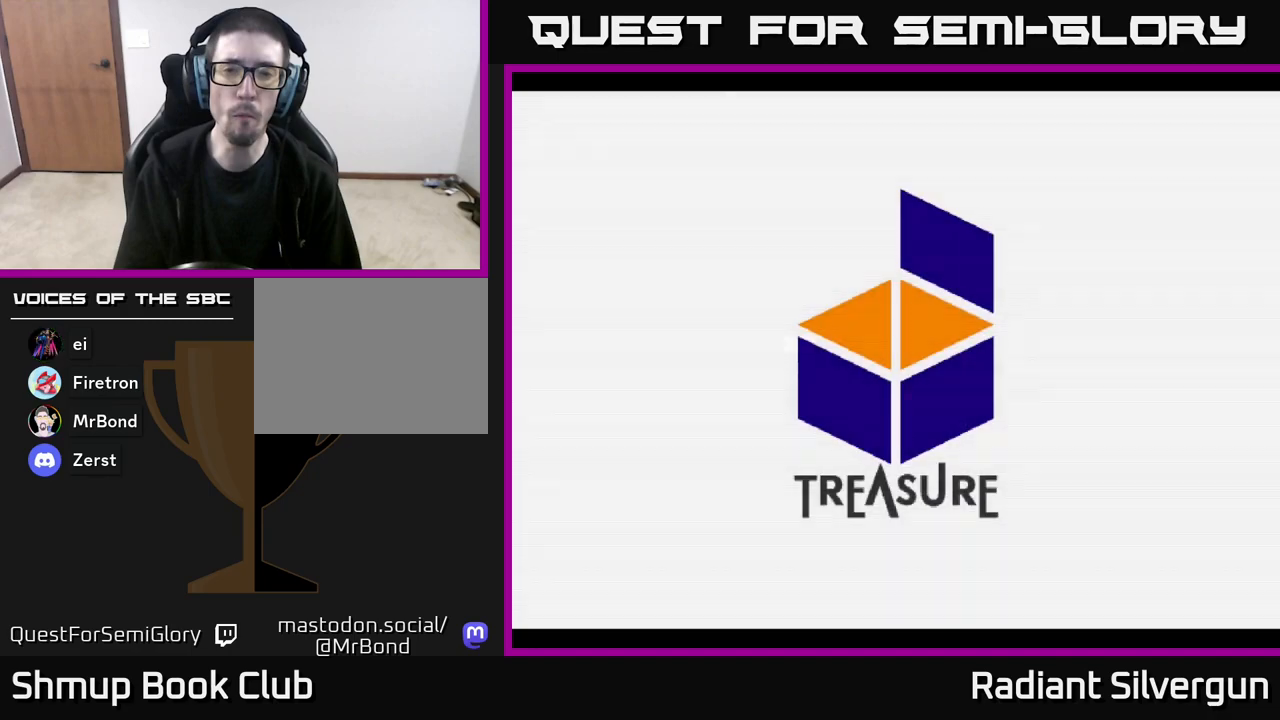
{"buttons": [], "left_stick": "center", "events": [[100, "A", "down"], [200, "A", "up"]]}
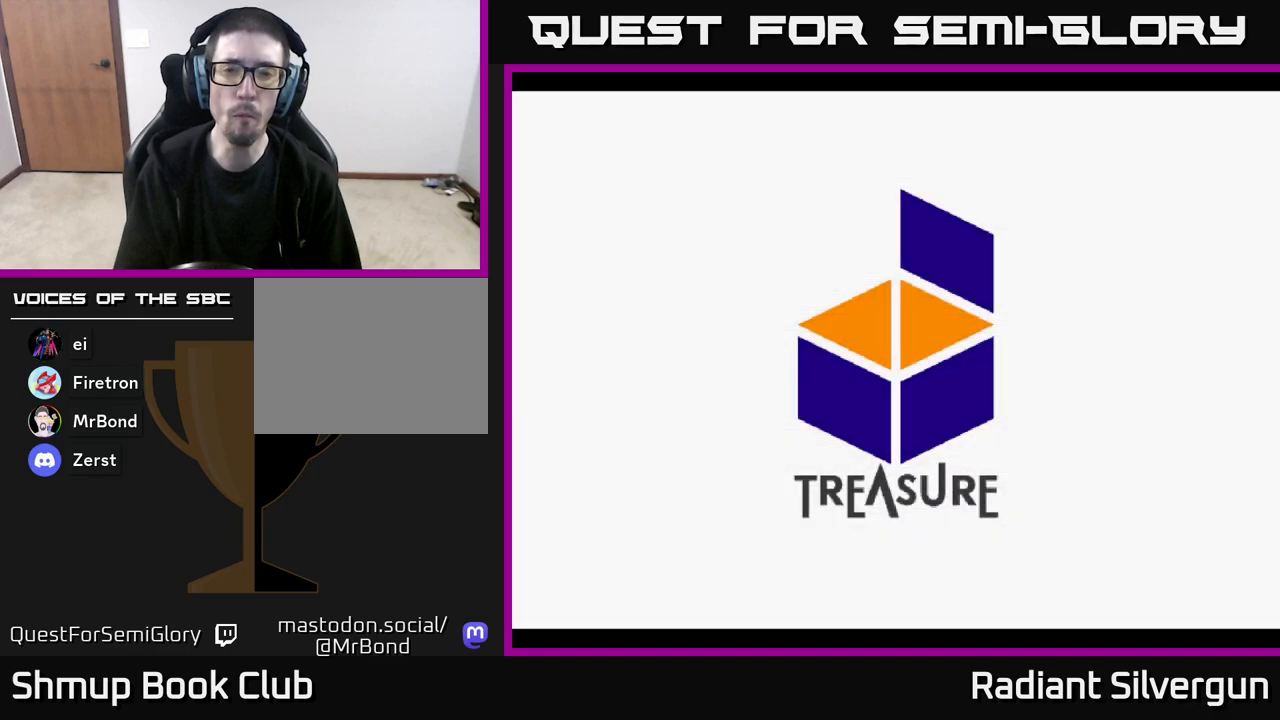
{"buttons": [], "left_stick": "center", "events": [[83, "START", "down"], [200, "START", "up"]]}
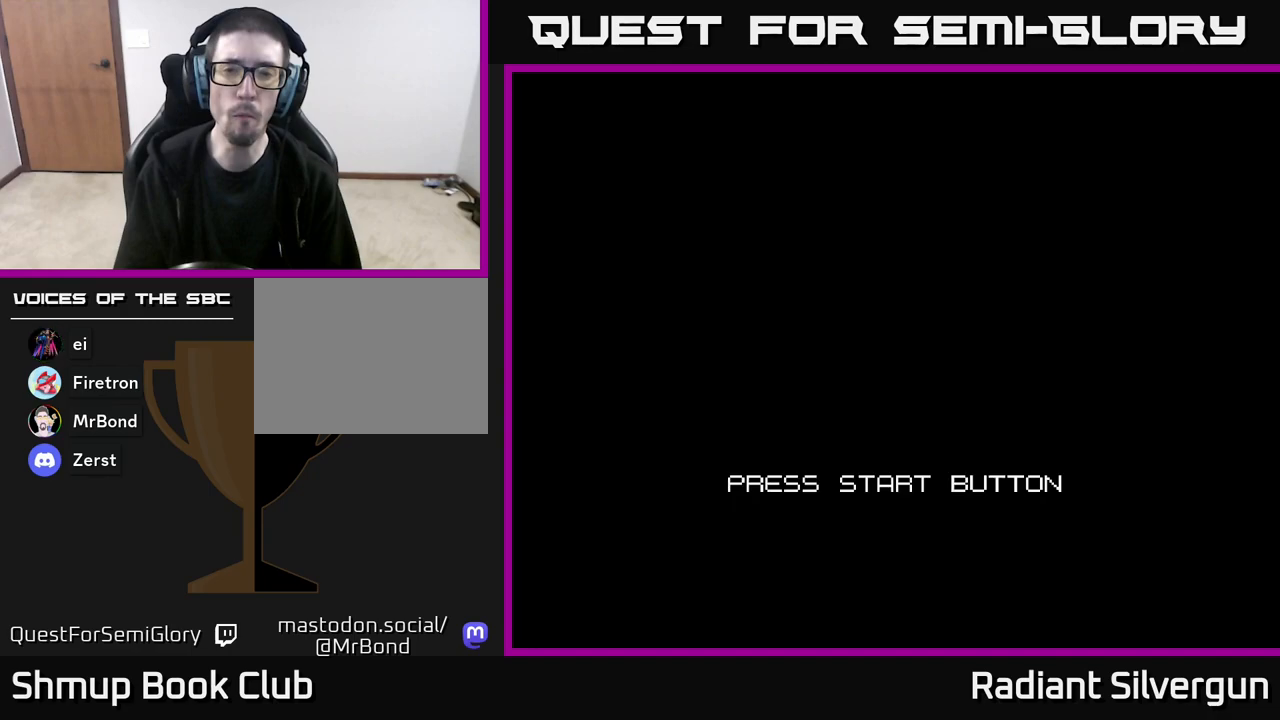
{"buttons": [], "left_stick": "center", "events": [[100, "DPAD_DOWN", "down"], [200, "DPAD_DOWN", "up"]]}
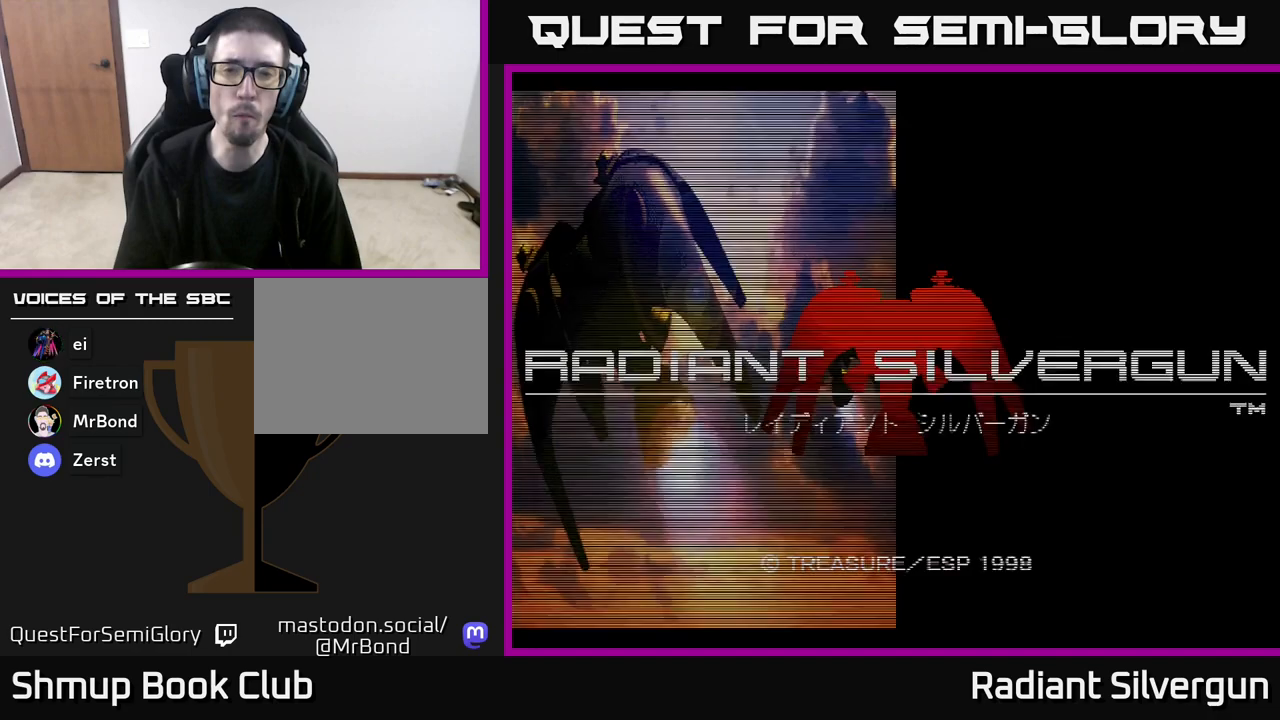
{"buttons": [], "left_stick": "center", "events": []}
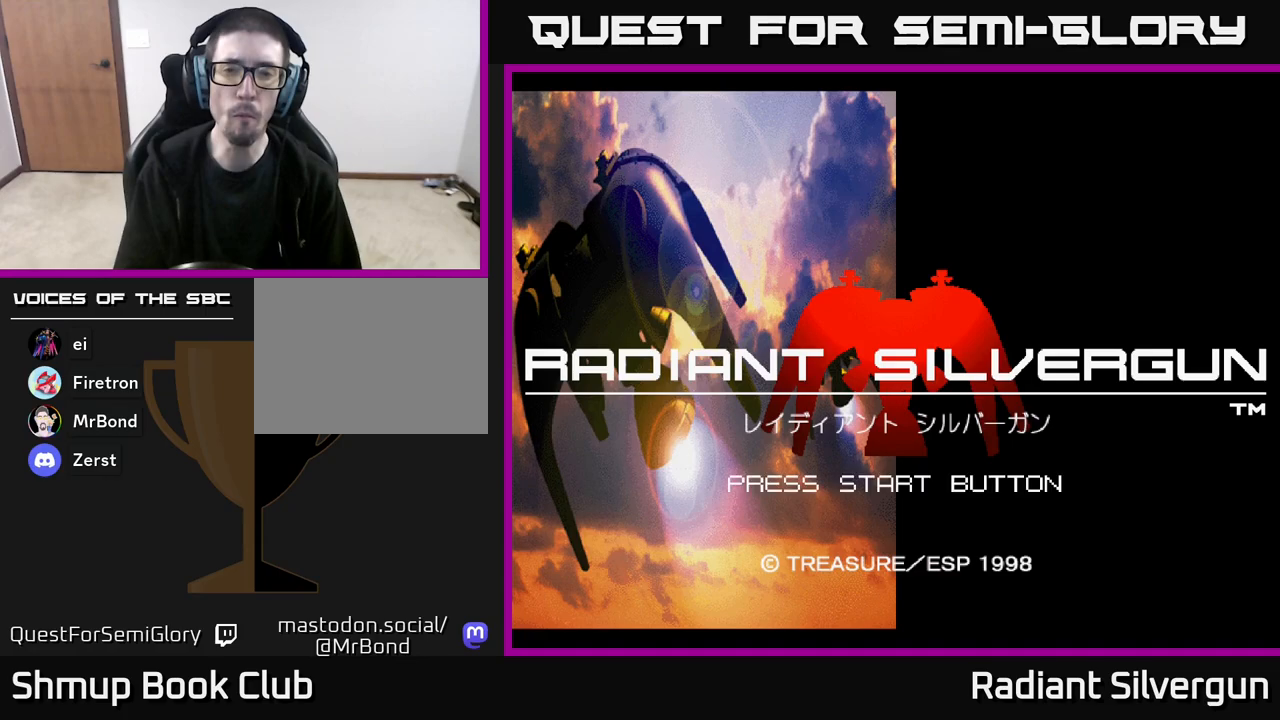
{"buttons": [], "left_stick": "center", "events": [[100, "START", "down"], [183, "START", "up"], [400, "DPAD_DOWN", "down"], [483, "DPAD_DOWN", "up"]]}
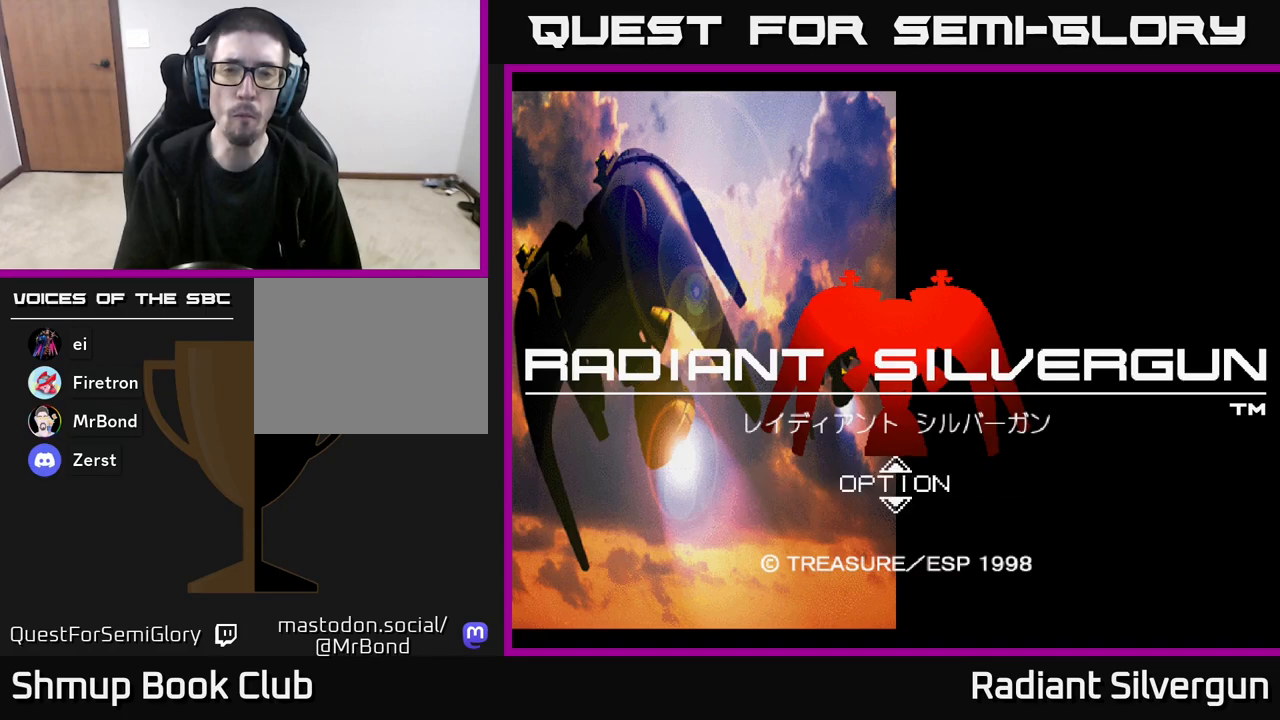
{"buttons": [], "left_stick": "center", "events": [[317, "A", "down"], [400, "A", "up"]]}
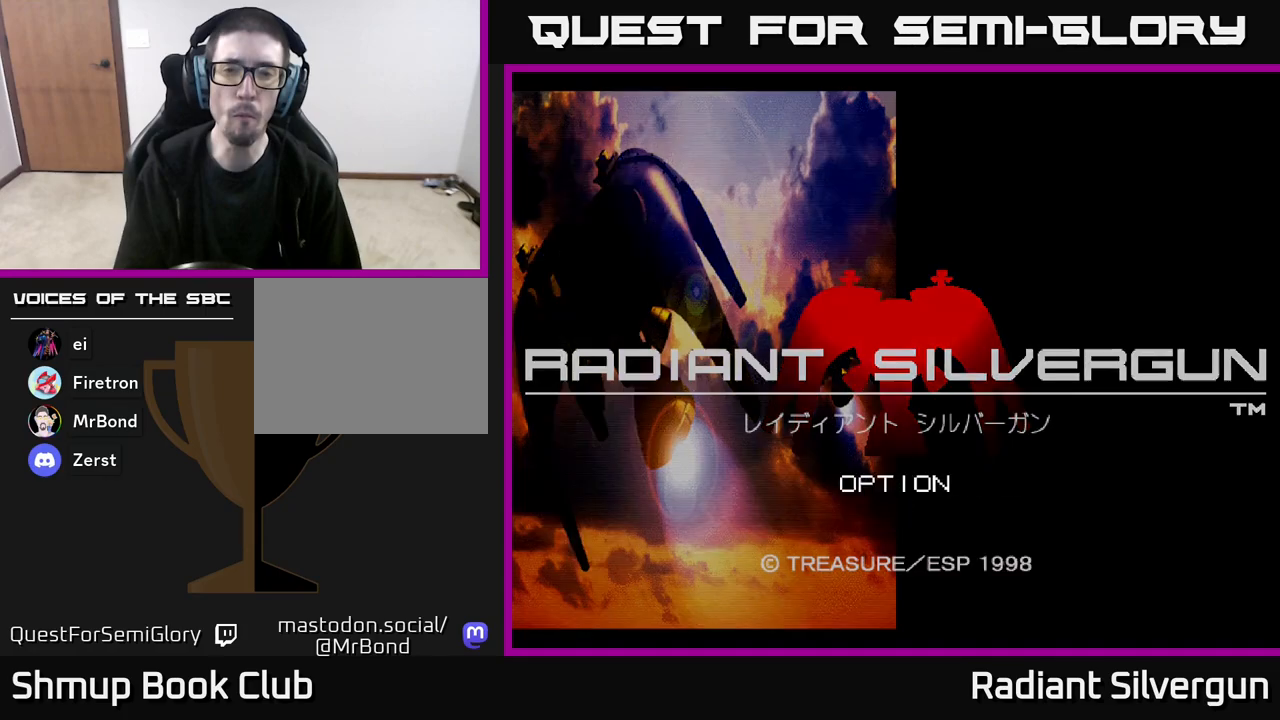
{"buttons": [], "left_stick": "center", "events": []}
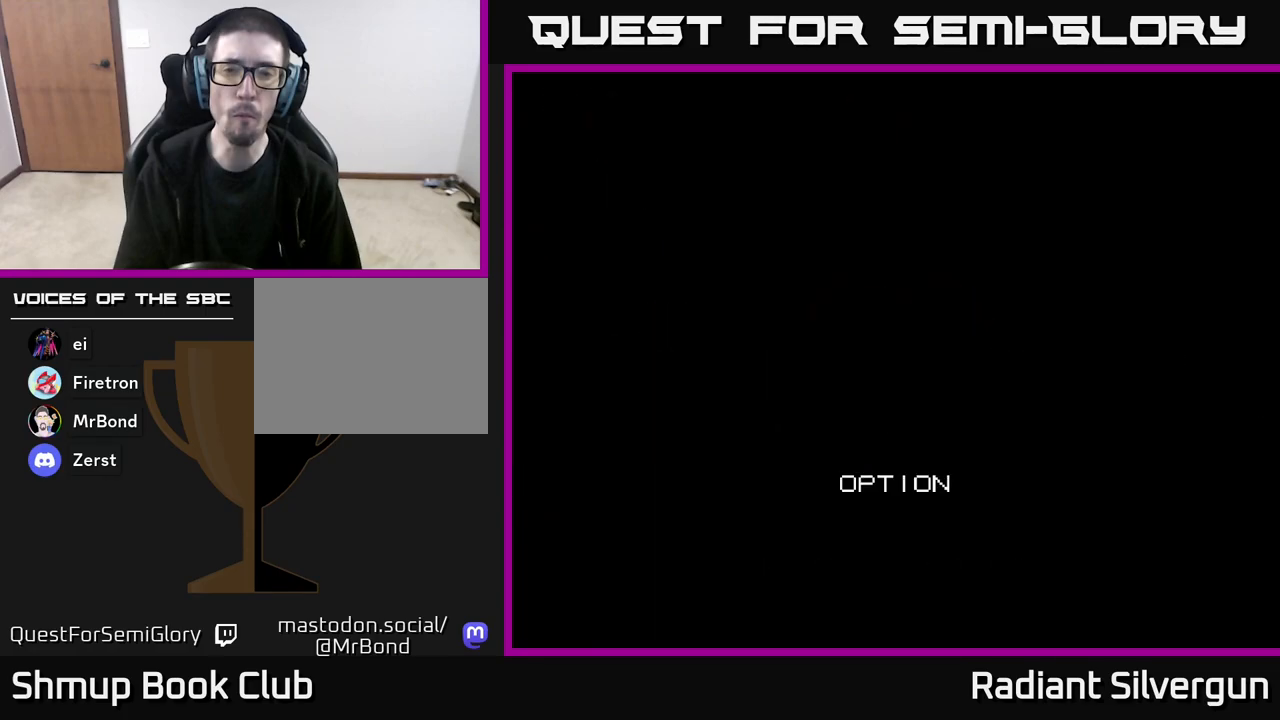
{"buttons": [], "left_stick": "center", "events": []}